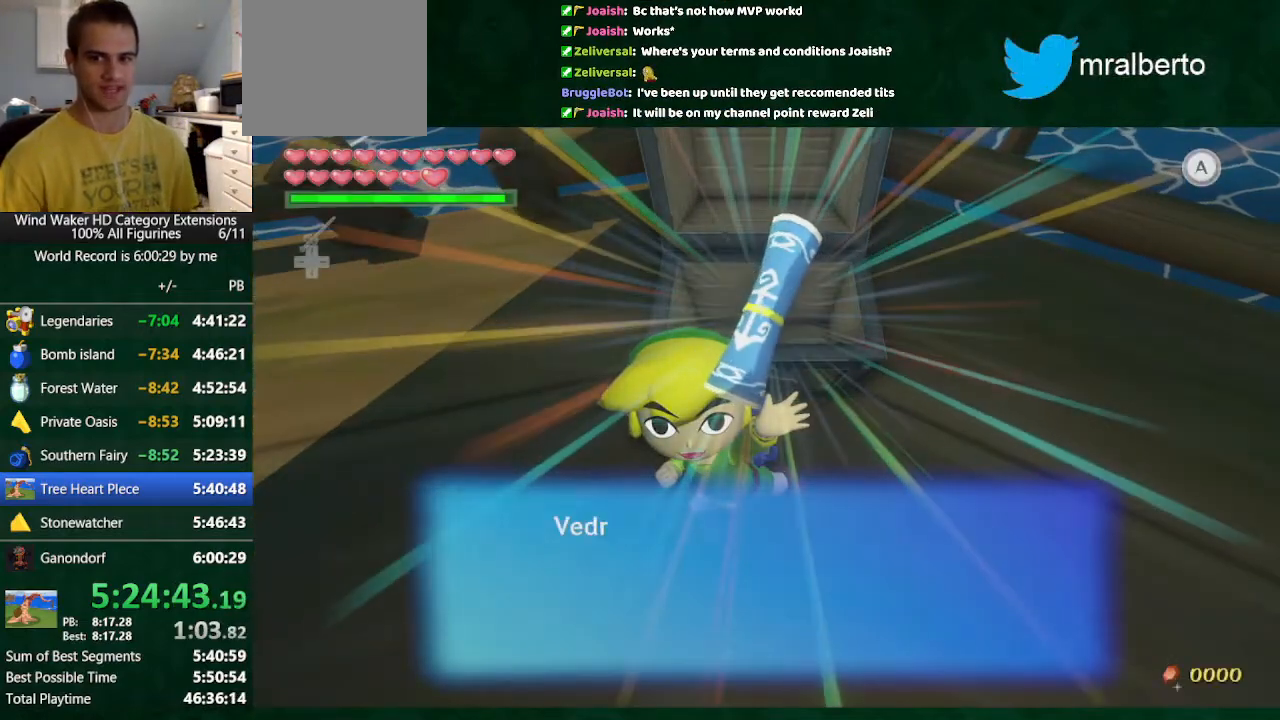
Gameplay with a controller (Nintendo layout); each line is a JSON object with the inputs held at the frame after it (dt_ms = milliseconds from this image to that frame). "button_events" lists button changes between this image and that frame as [ms after this image, input, new state], when the widget could be followed in between (sticks are given only as held states). Not read: L3 R3 TOUCHPAD.
{"dt_ms": 500, "buttons": [], "left_stick": "center", "right_stick": "center", "button_events": []}
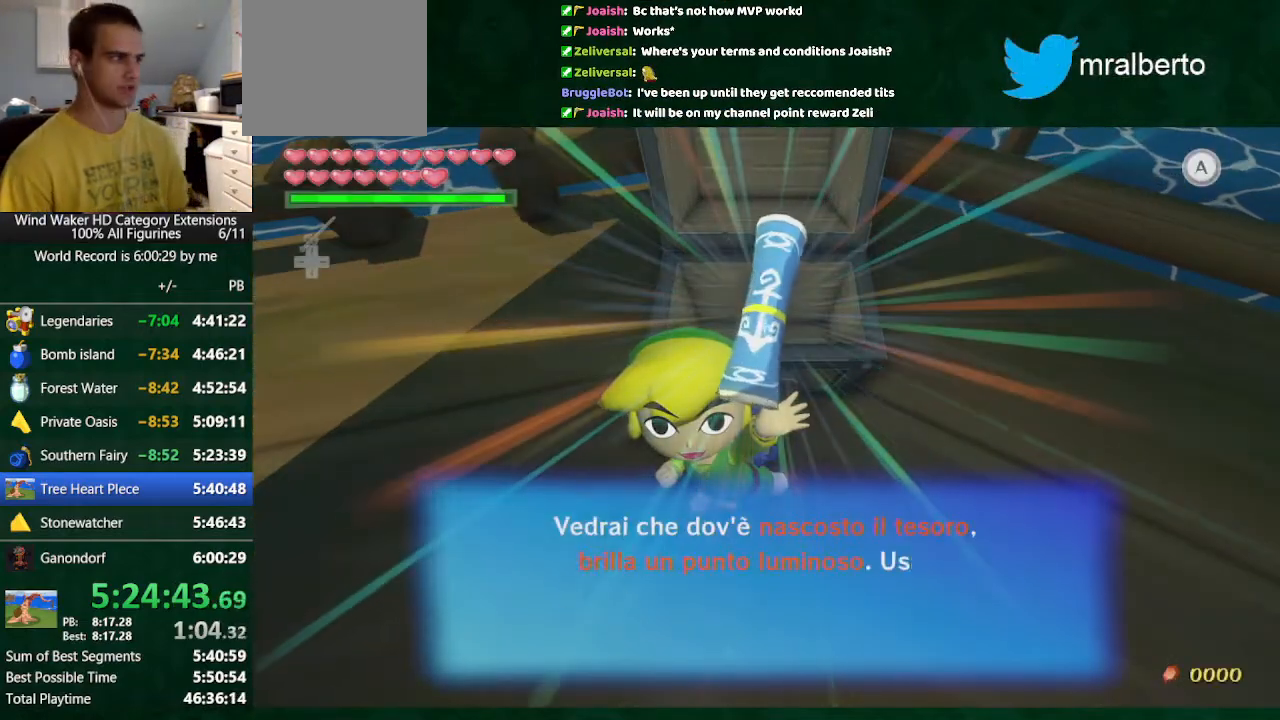
{"dt_ms": 500, "buttons": [], "left_stick": "down-right", "right_stick": "center", "button_events": []}
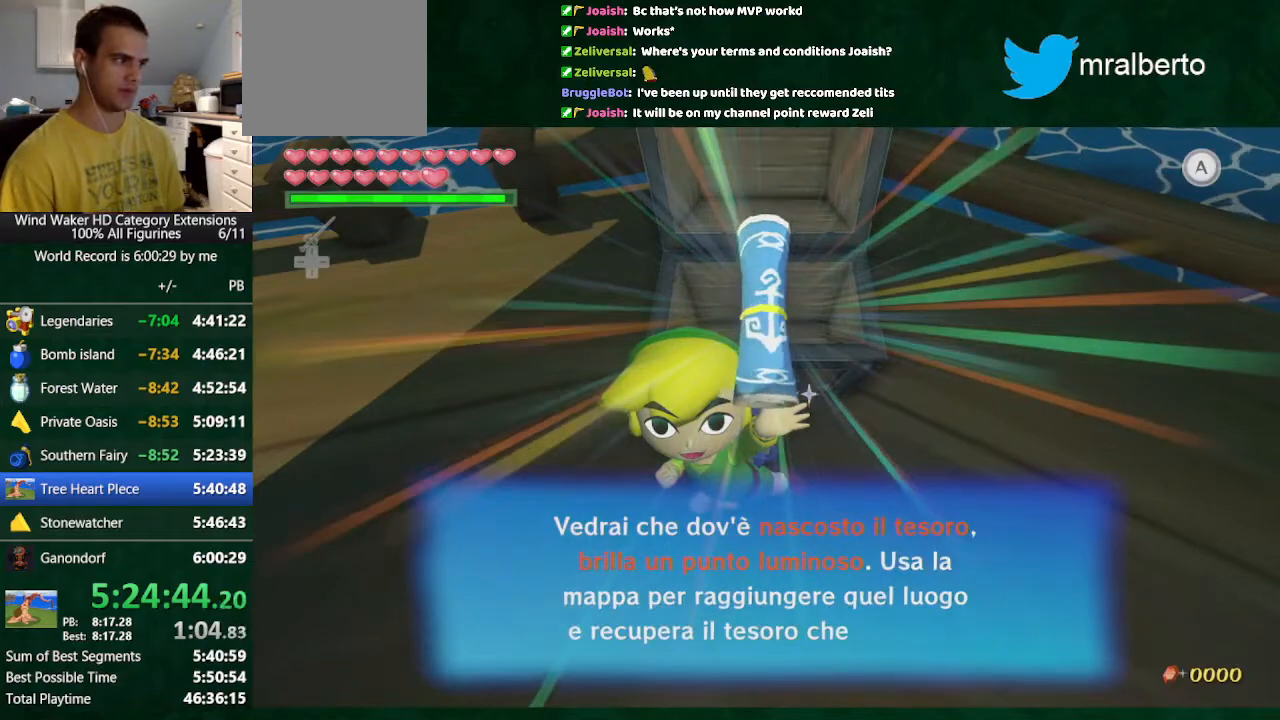
{"dt_ms": 500, "buttons": [], "left_stick": "down-right", "right_stick": "center", "button_events": [[367, "A", "down"], [433, "A", "up"]]}
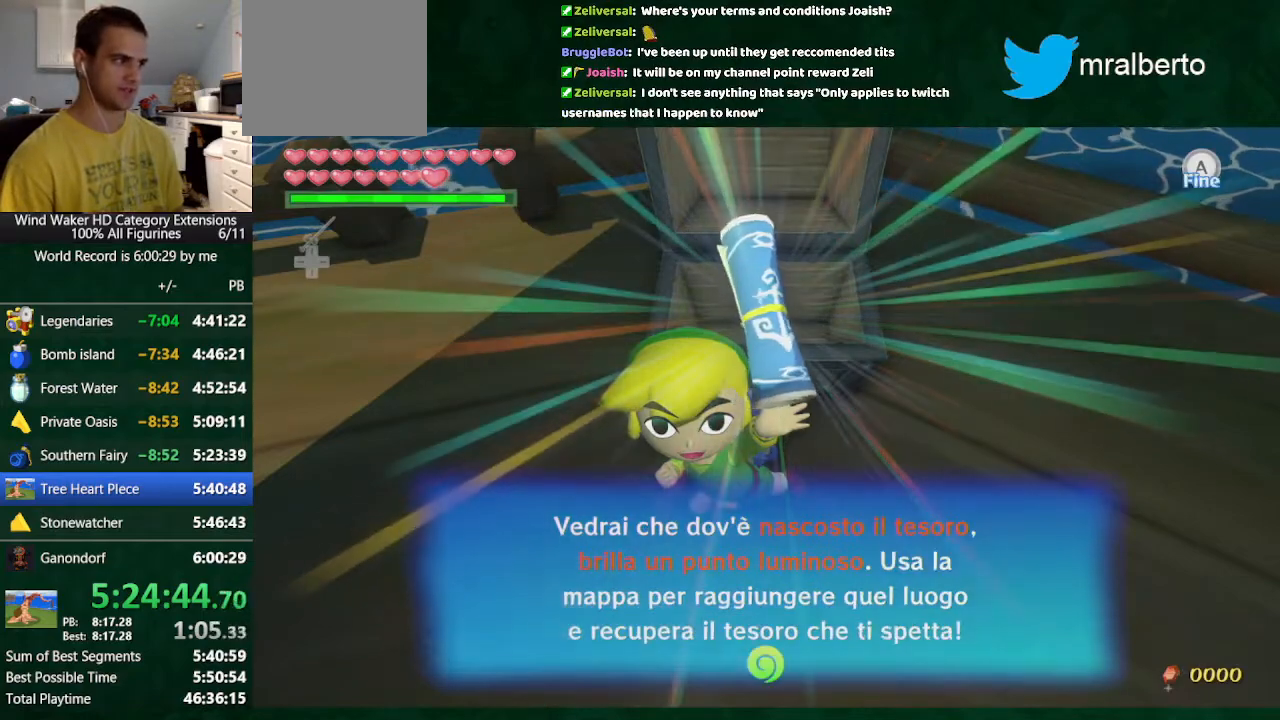
{"dt_ms": 500, "buttons": [], "left_stick": "up-left", "right_stick": "center", "button_events": [[400, "X", "down"], [500, "X", "up"]]}
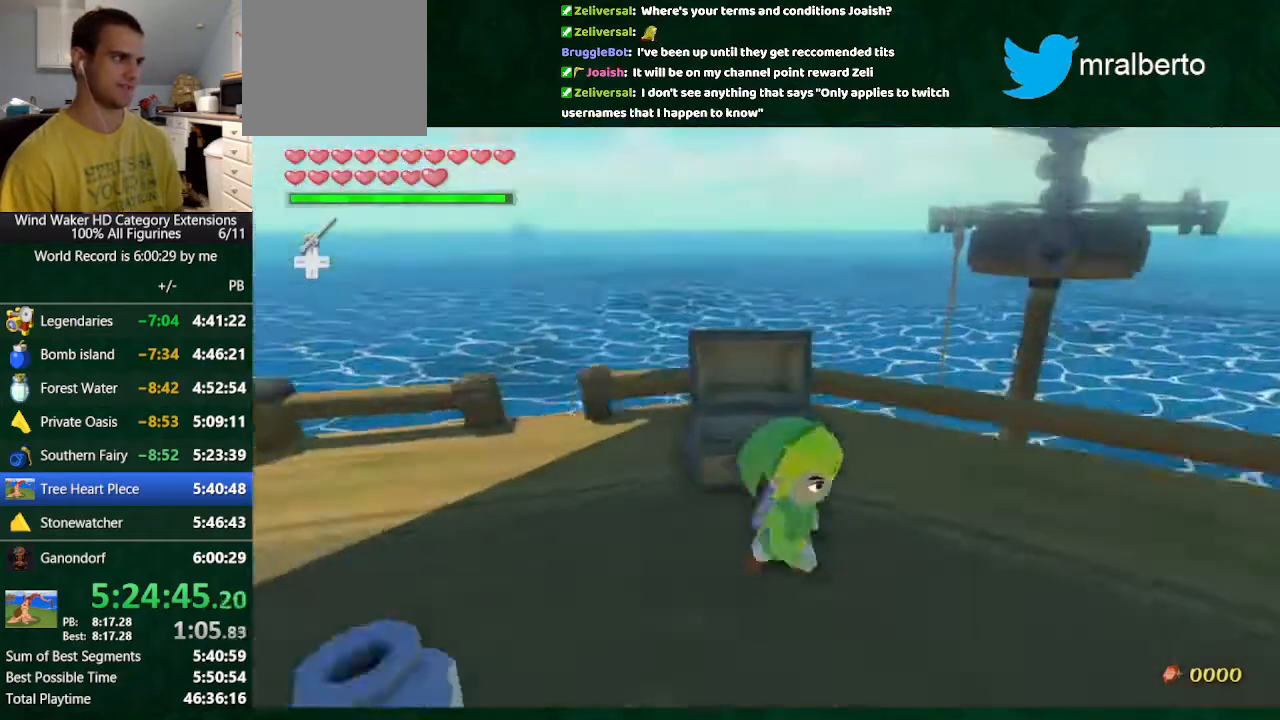
{"dt_ms": 500, "buttons": ["L2"], "left_stick": "center", "right_stick": "center", "button_events": [[200, "B", "down"], [333, "B", "up"], [500, "L2", "down"]]}
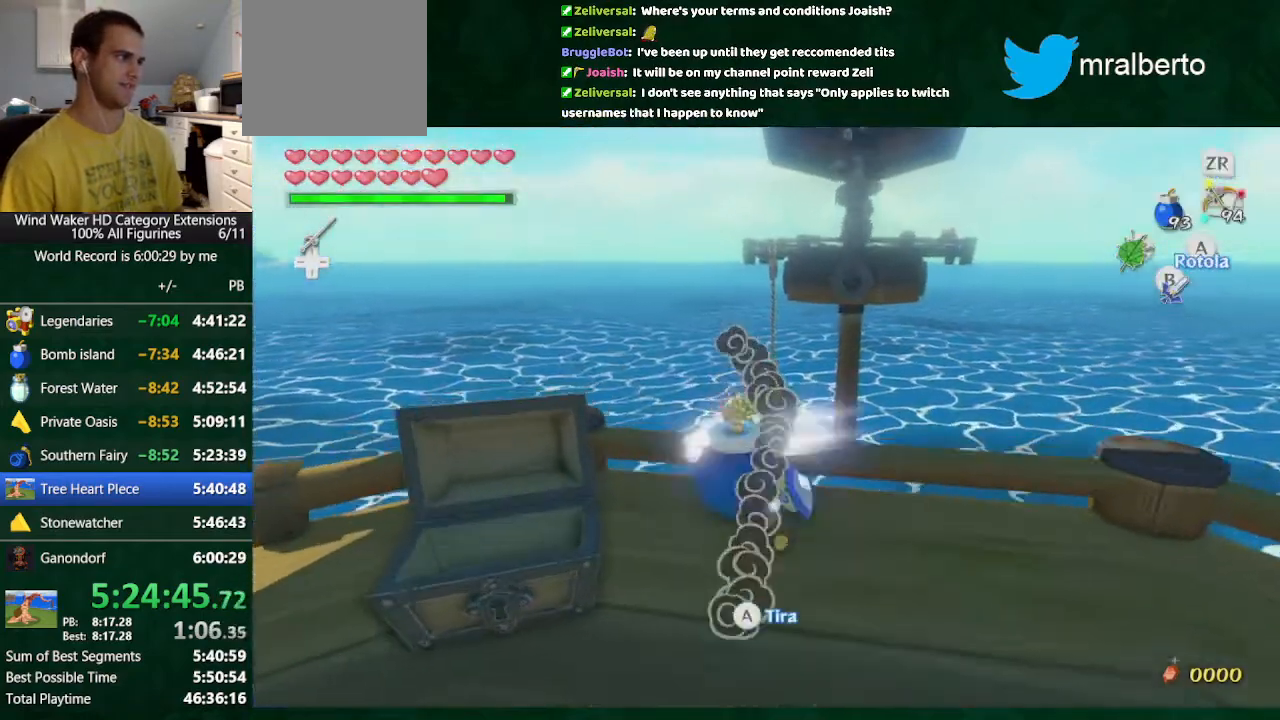
{"dt_ms": 500, "buttons": [], "left_stick": "center", "right_stick": "down", "button_events": [[33, "B", "down"], [133, "B", "up"], [200, "L2", "up"]]}
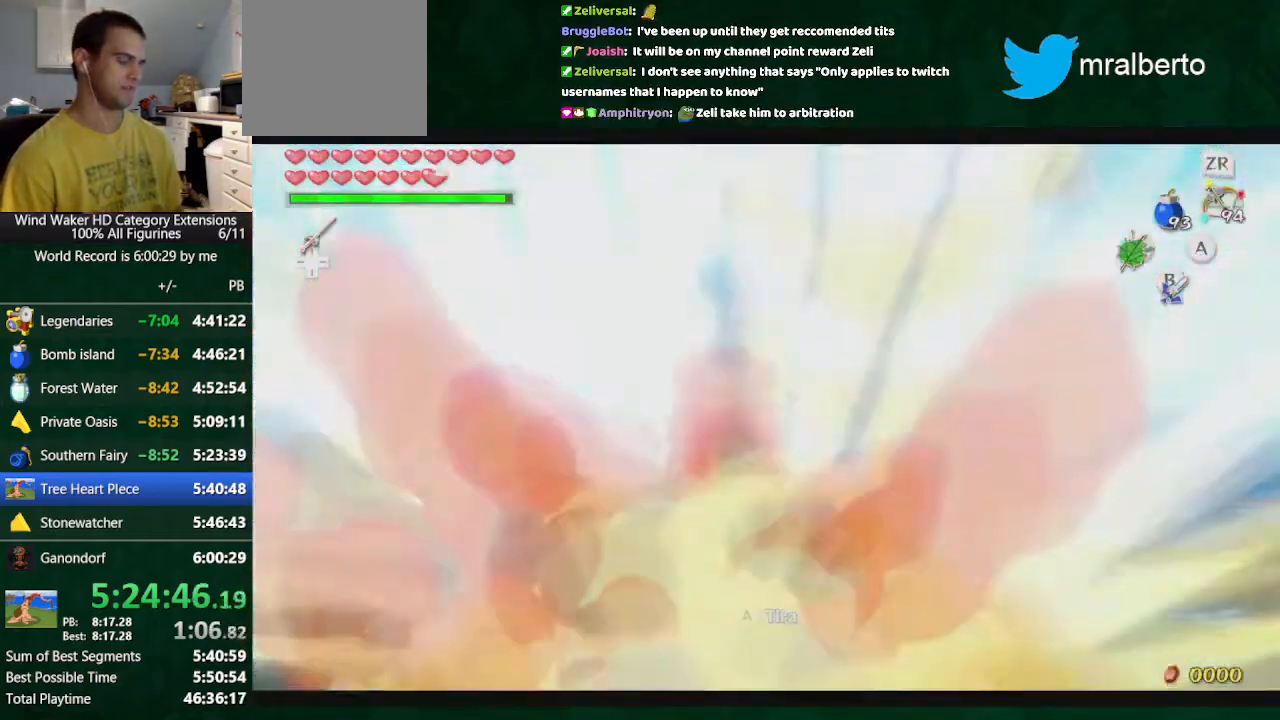
{"dt_ms": 500, "buttons": [], "left_stick": "up", "right_stick": "center", "button_events": []}
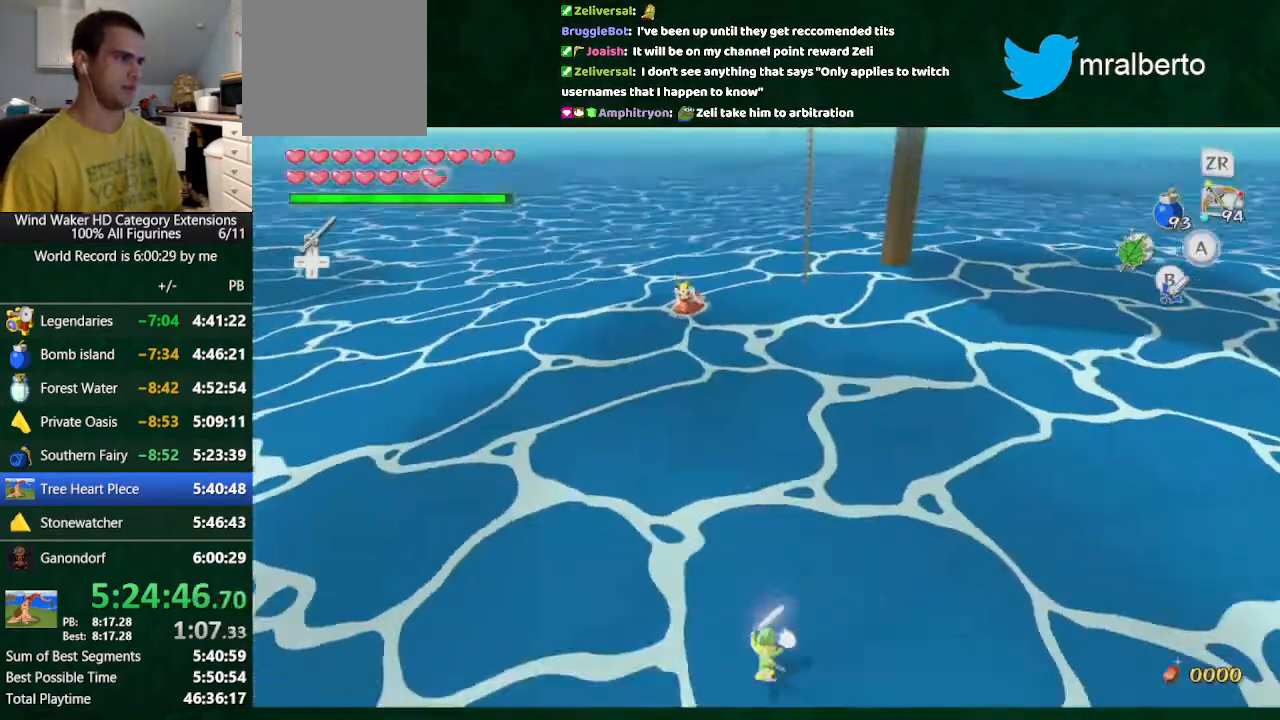
{"dt_ms": 500, "buttons": [], "left_stick": "up", "right_stick": "center", "button_events": []}
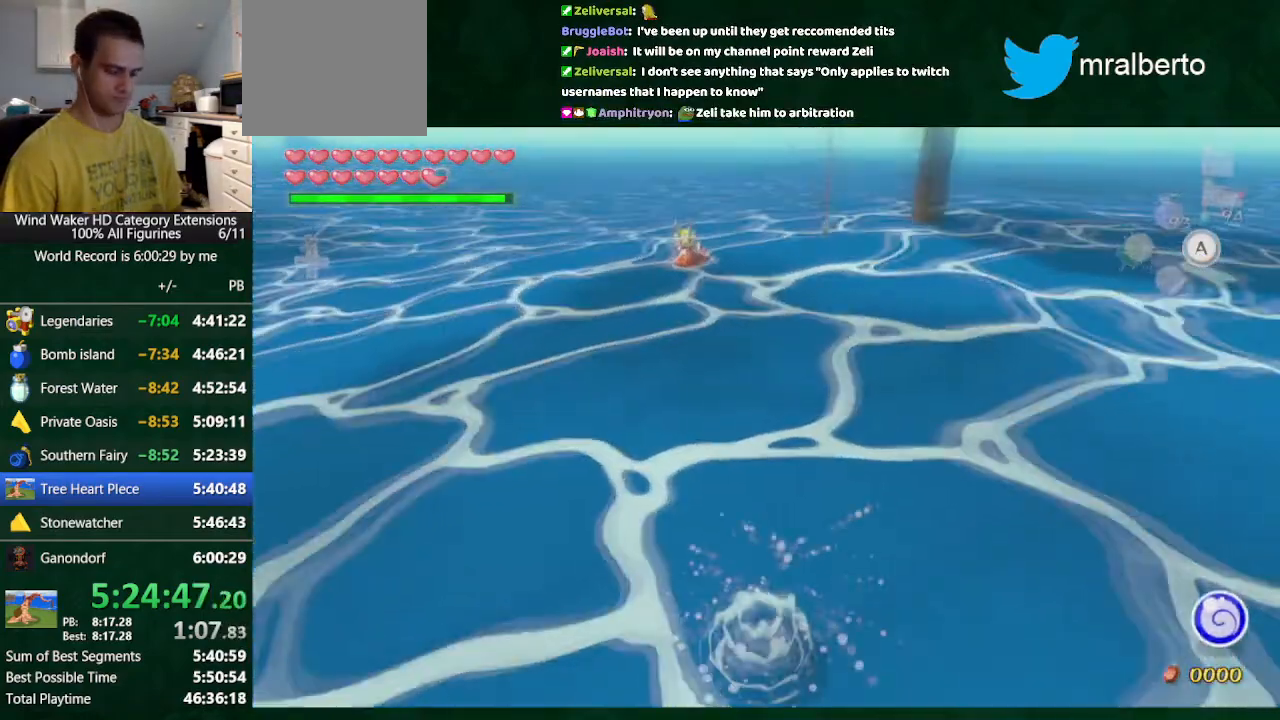
{"dt_ms": 500, "buttons": [], "left_stick": "up", "right_stick": "center", "button_events": []}
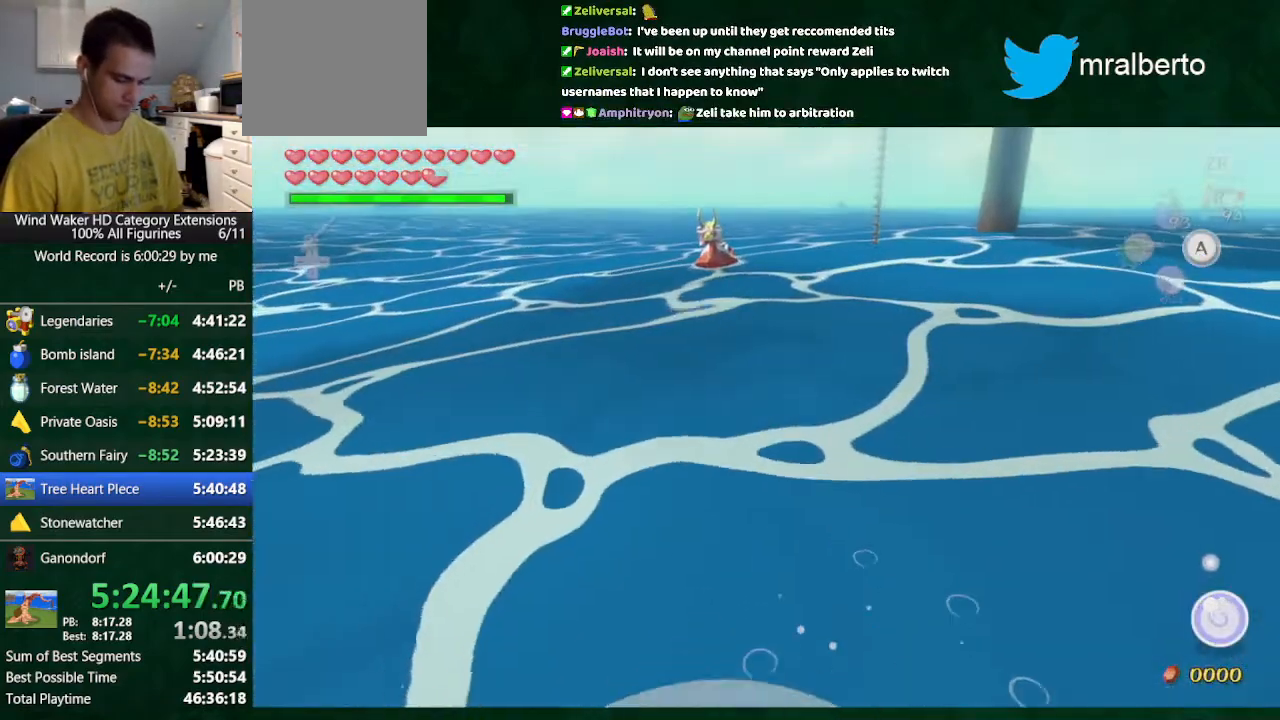
{"dt_ms": 500, "buttons": [], "left_stick": "up", "right_stick": "center", "button_events": []}
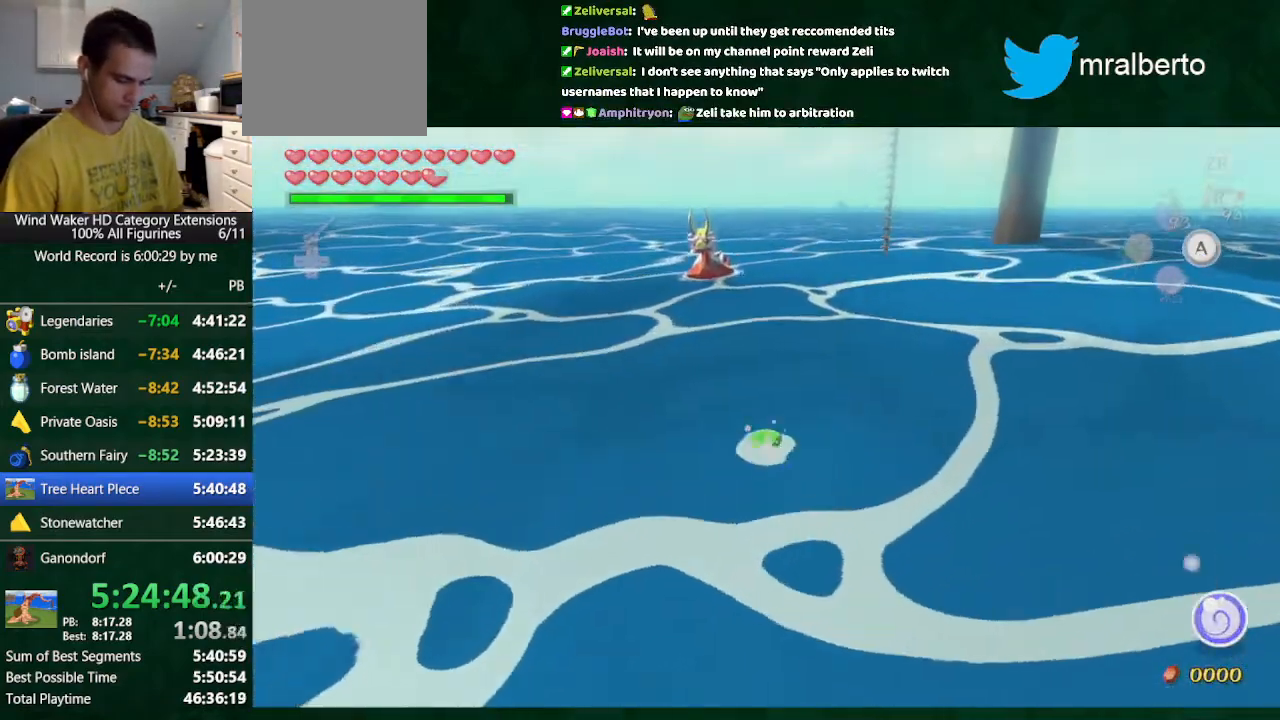
{"dt_ms": 500, "buttons": [], "left_stick": "up", "right_stick": "center", "button_events": []}
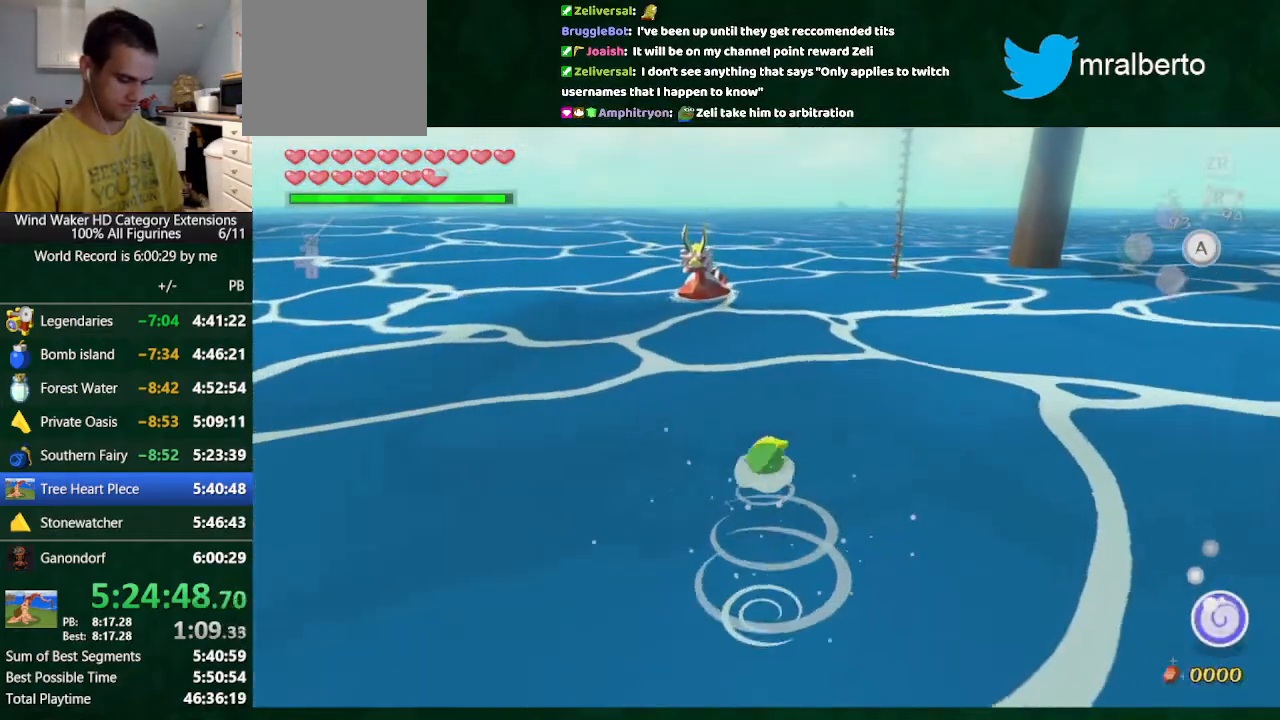
{"dt_ms": 500, "buttons": [], "left_stick": "up", "right_stick": "center", "button_events": []}
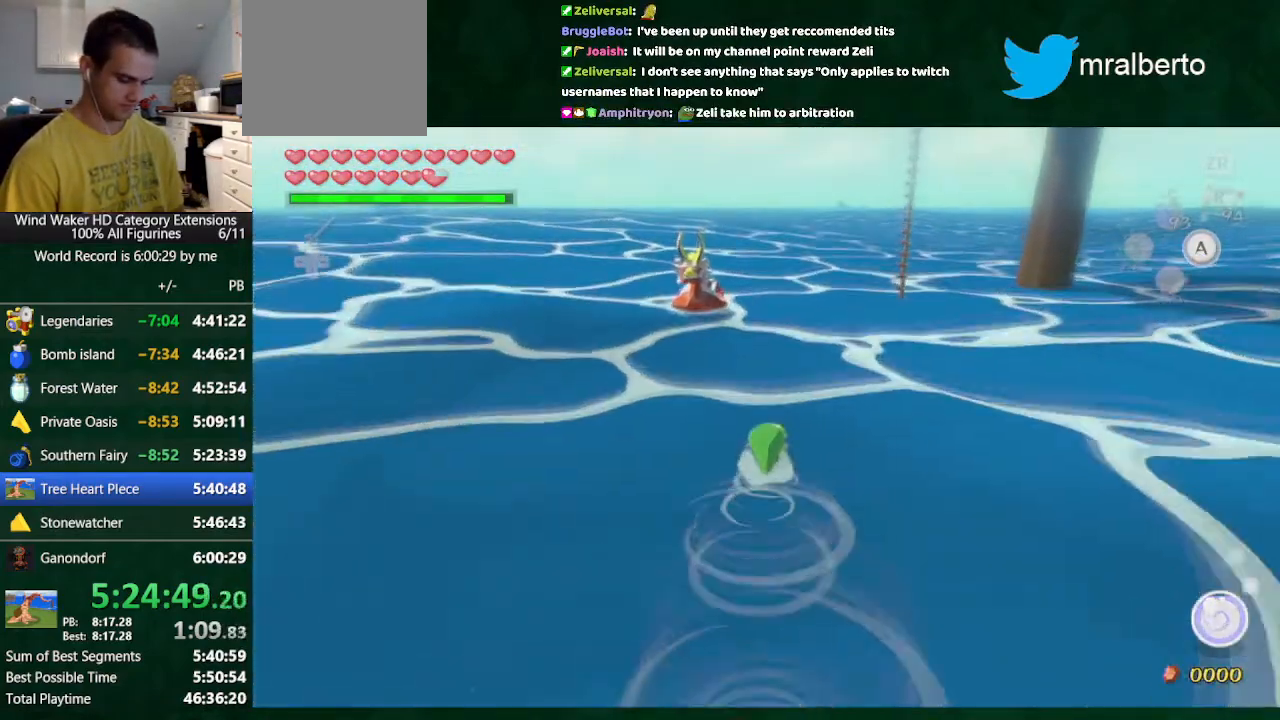
{"dt_ms": 500, "buttons": [], "left_stick": "up", "right_stick": "center", "button_events": []}
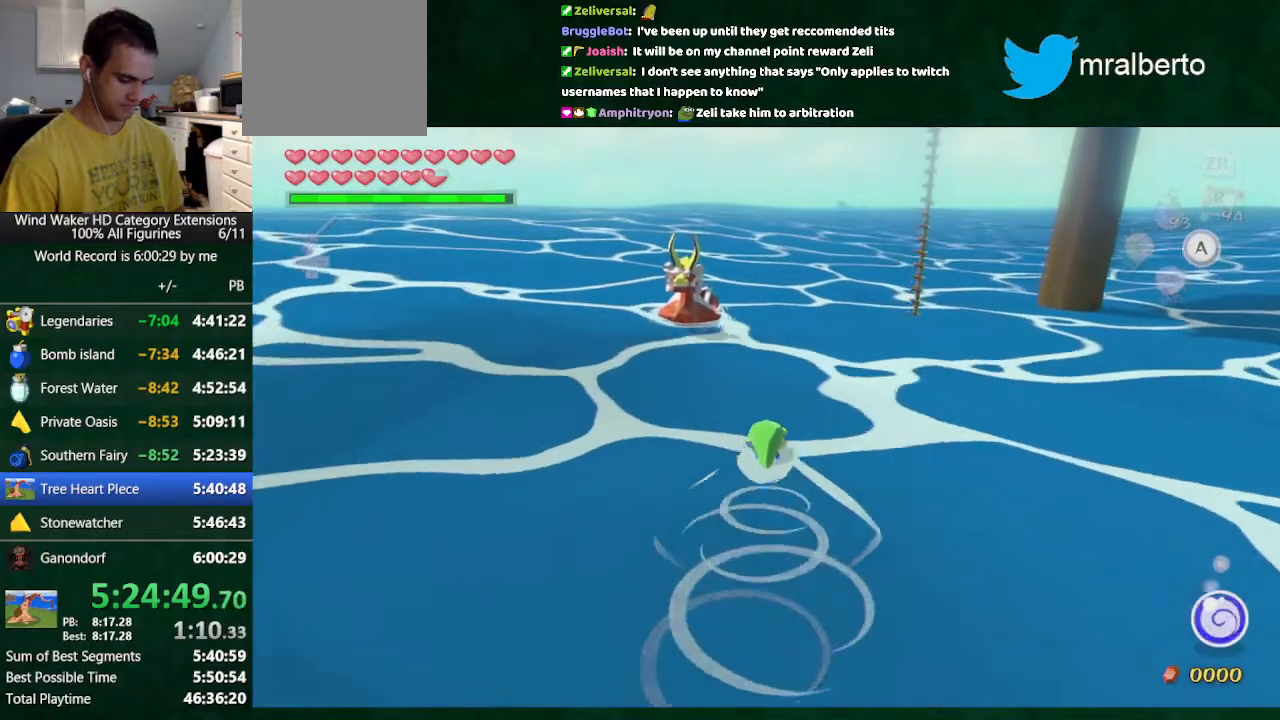
{"dt_ms": 500, "buttons": [], "left_stick": "up", "right_stick": "center", "button_events": []}
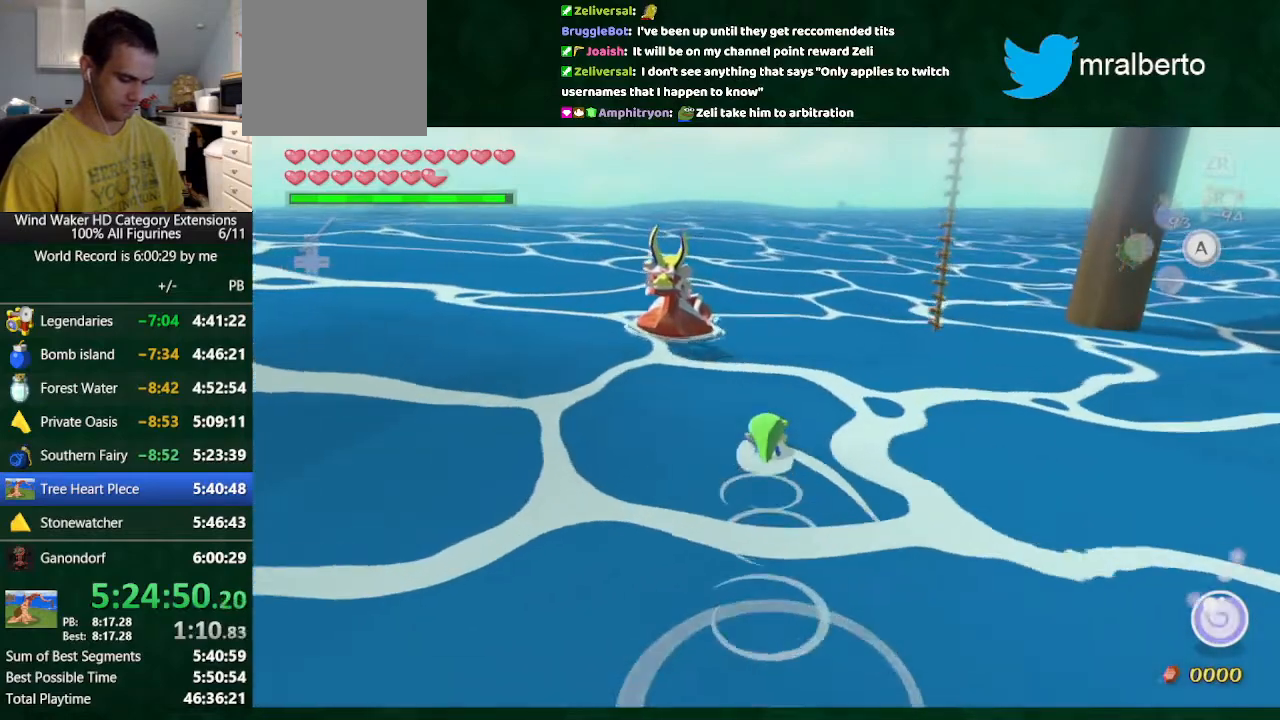
{"dt_ms": 500, "buttons": [], "left_stick": "up", "right_stick": "center", "button_events": []}
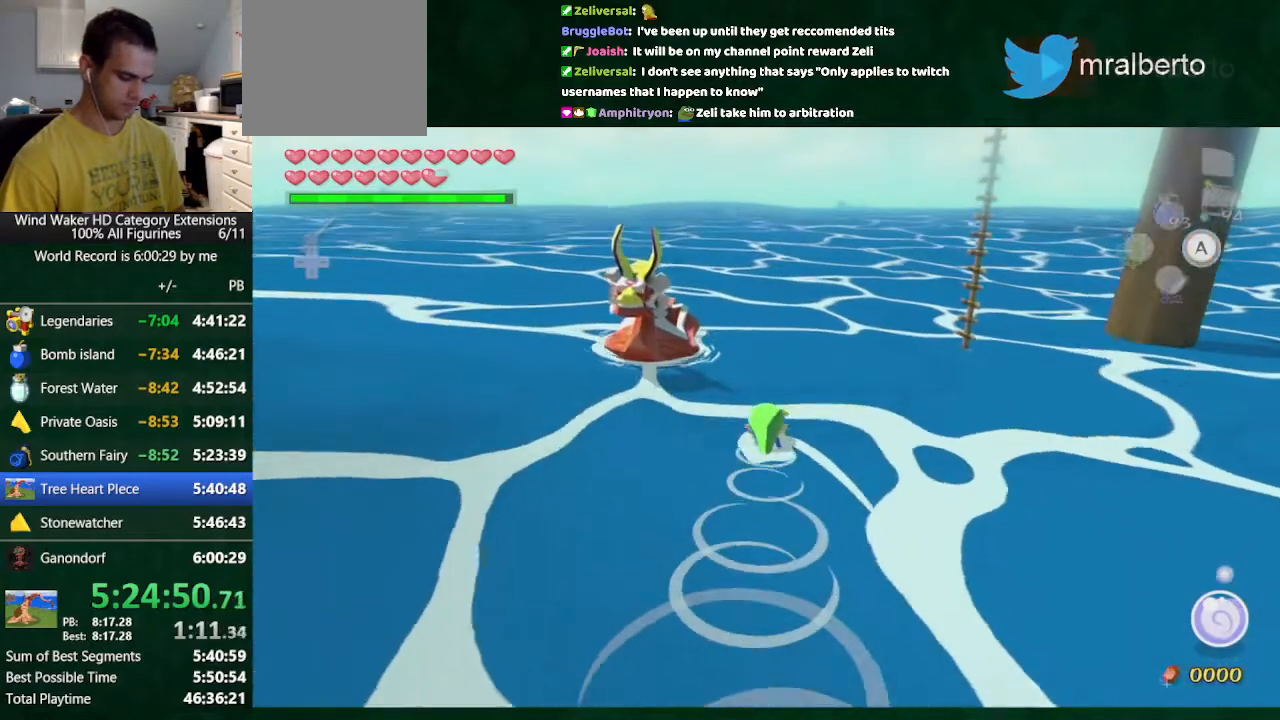
{"dt_ms": 500, "buttons": [], "left_stick": "up", "right_stick": "center", "button_events": []}
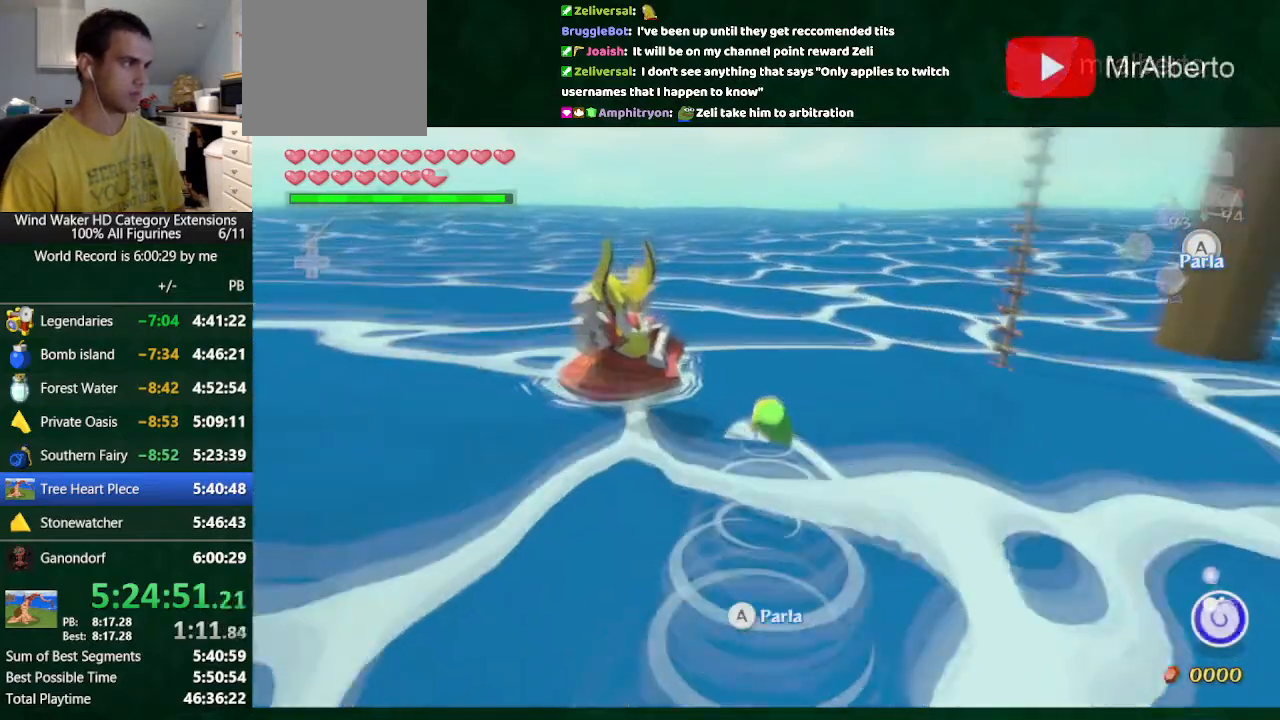
{"dt_ms": 500, "buttons": ["A"], "left_stick": "left", "right_stick": "left", "button_events": [[500, "A", "down"]]}
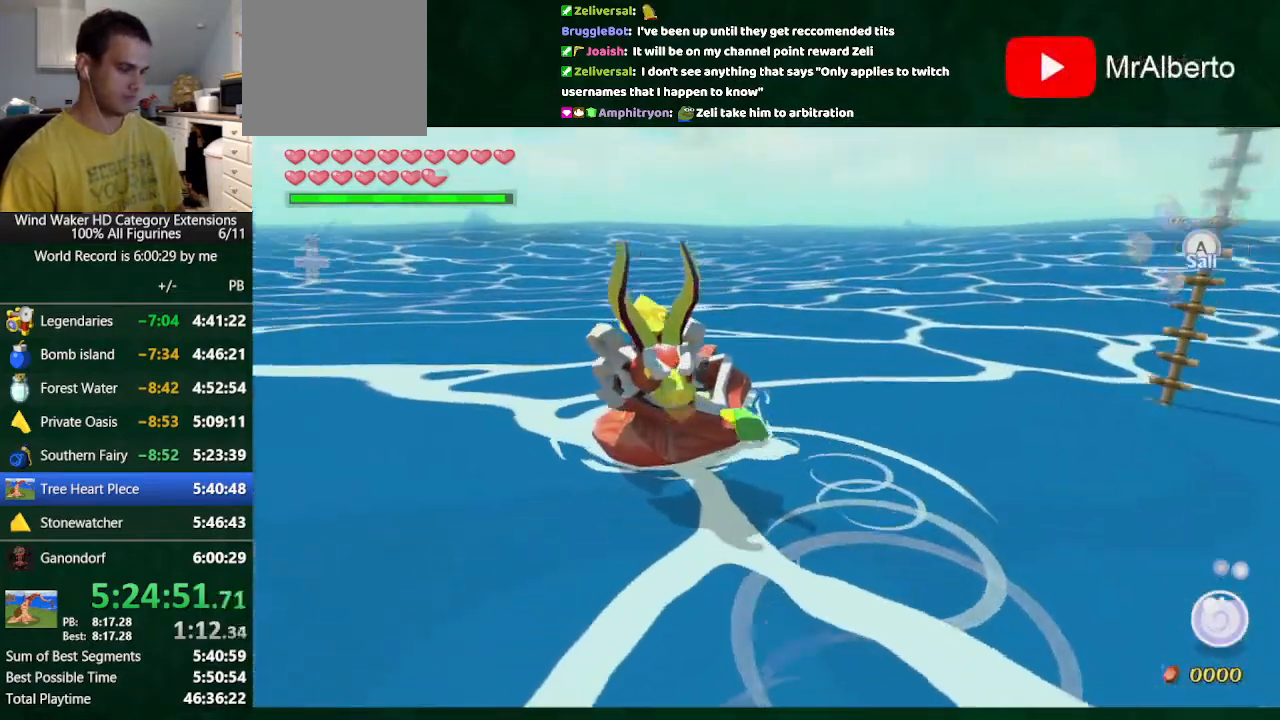
{"dt_ms": 500, "buttons": [], "left_stick": "center", "right_stick": "center", "button_events": [[167, "A", "up"]]}
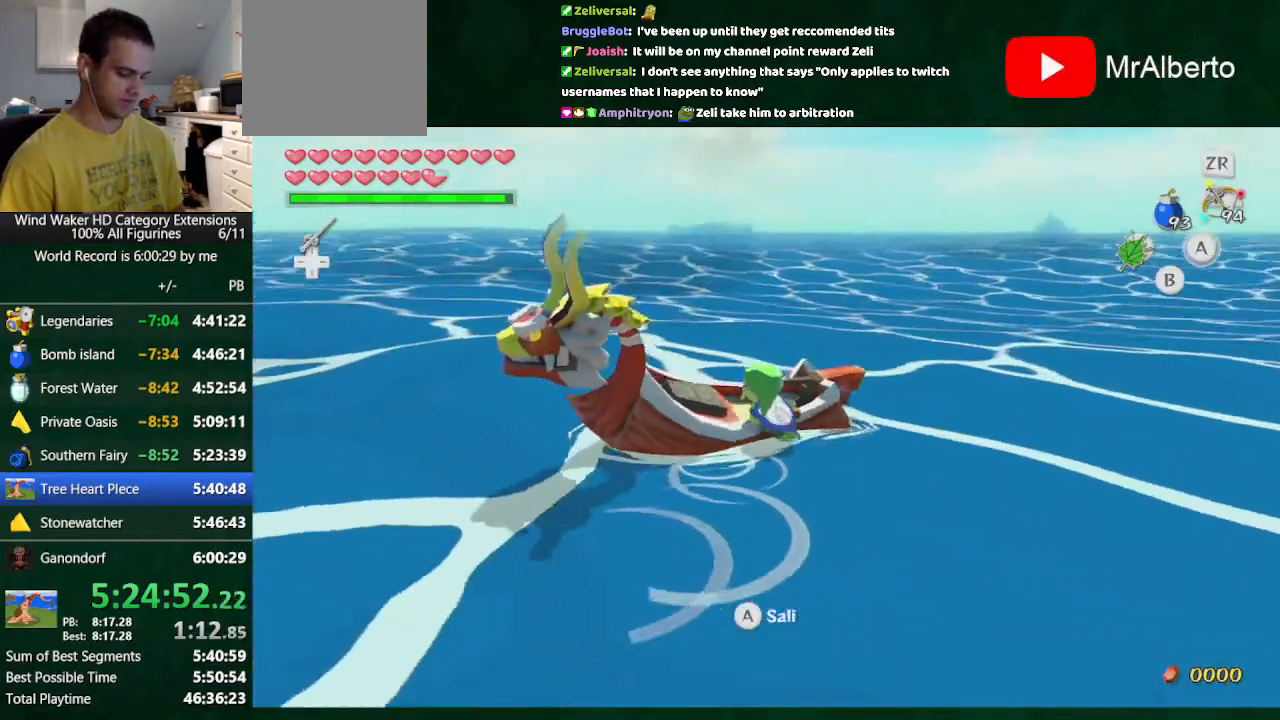
{"dt_ms": 500, "buttons": [], "left_stick": "center", "right_stick": "center", "button_events": []}
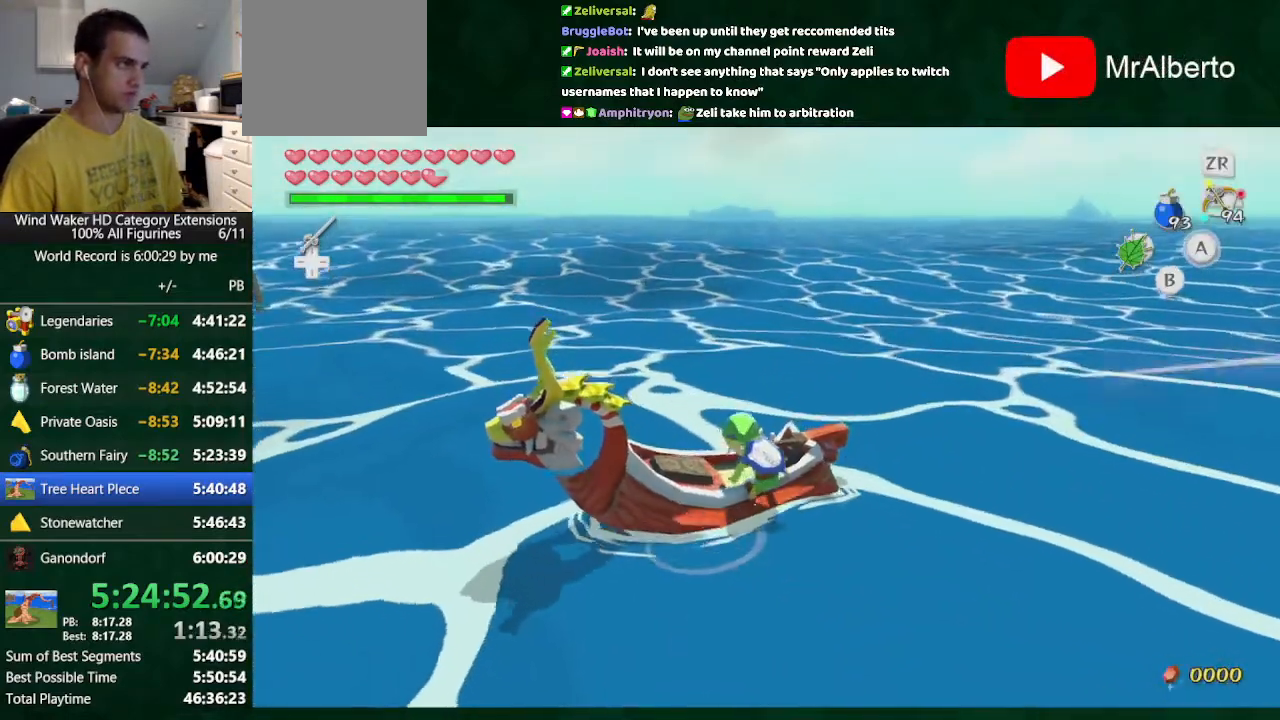
{"dt_ms": 500, "buttons": ["L2"], "left_stick": "center", "right_stick": "center", "button_events": [[67, "L2", "down"]]}
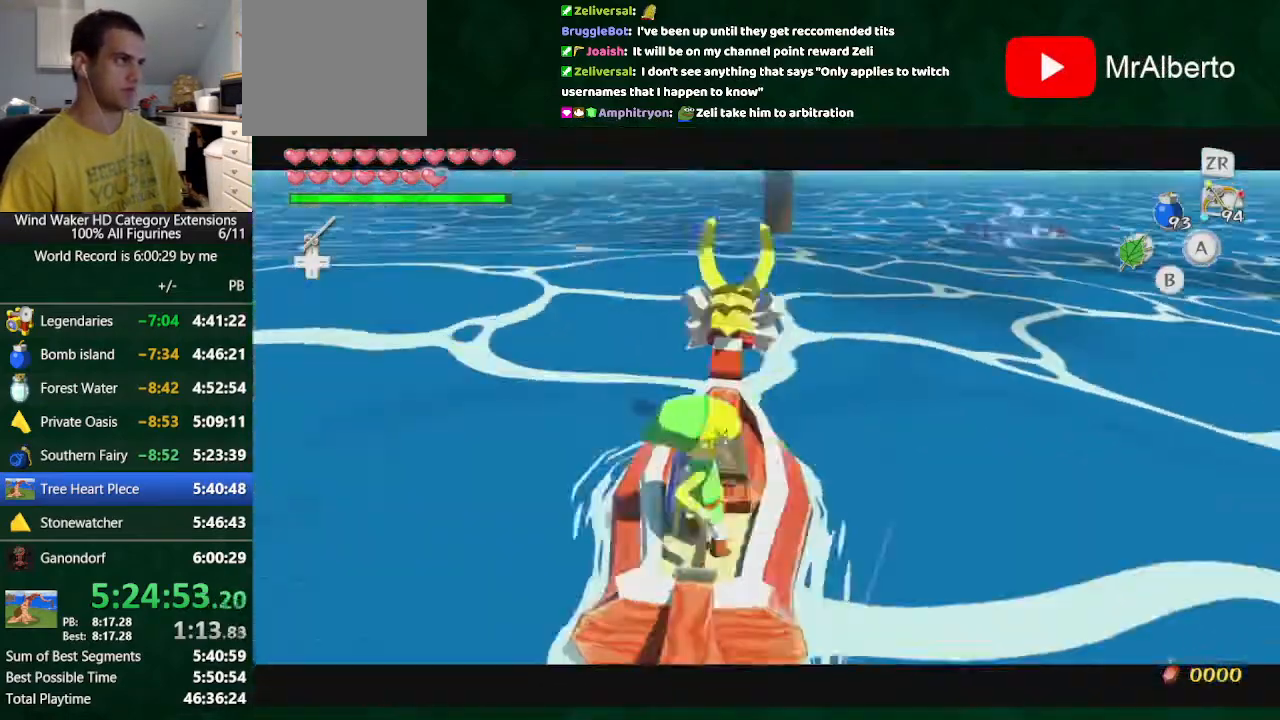
{"dt_ms": 1000, "buttons": ["L2"], "left_stick": "up-right", "right_stick": "center", "button_events": []}
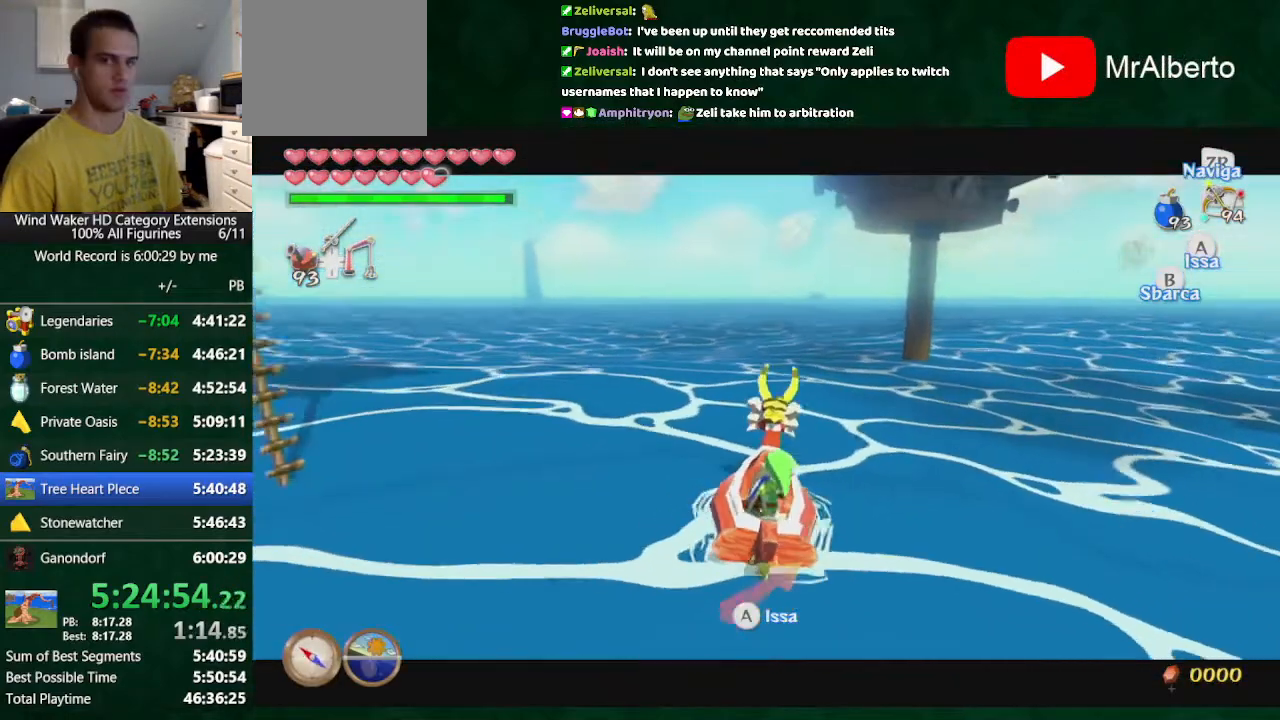
{"dt_ms": 500, "buttons": ["L2"], "left_stick": "right", "right_stick": "center", "button_events": []}
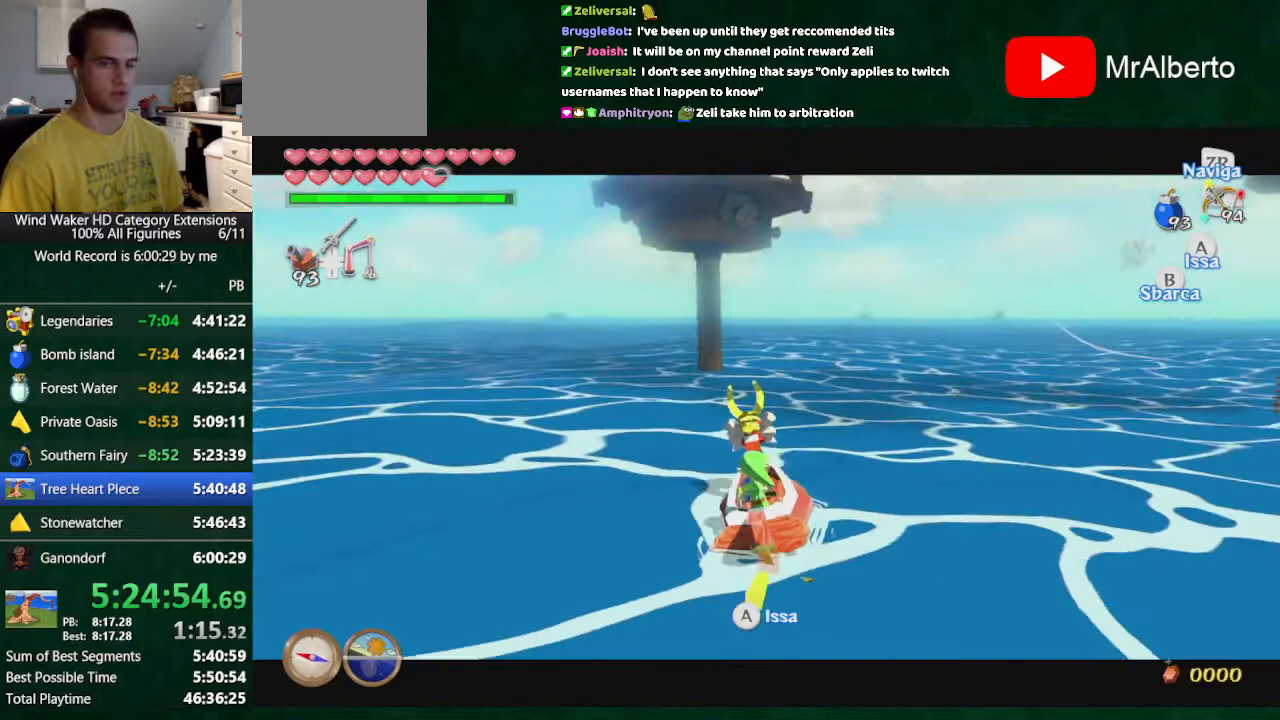
{"dt_ms": 500, "buttons": ["L2"], "left_stick": "right", "right_stick": "center", "button_events": []}
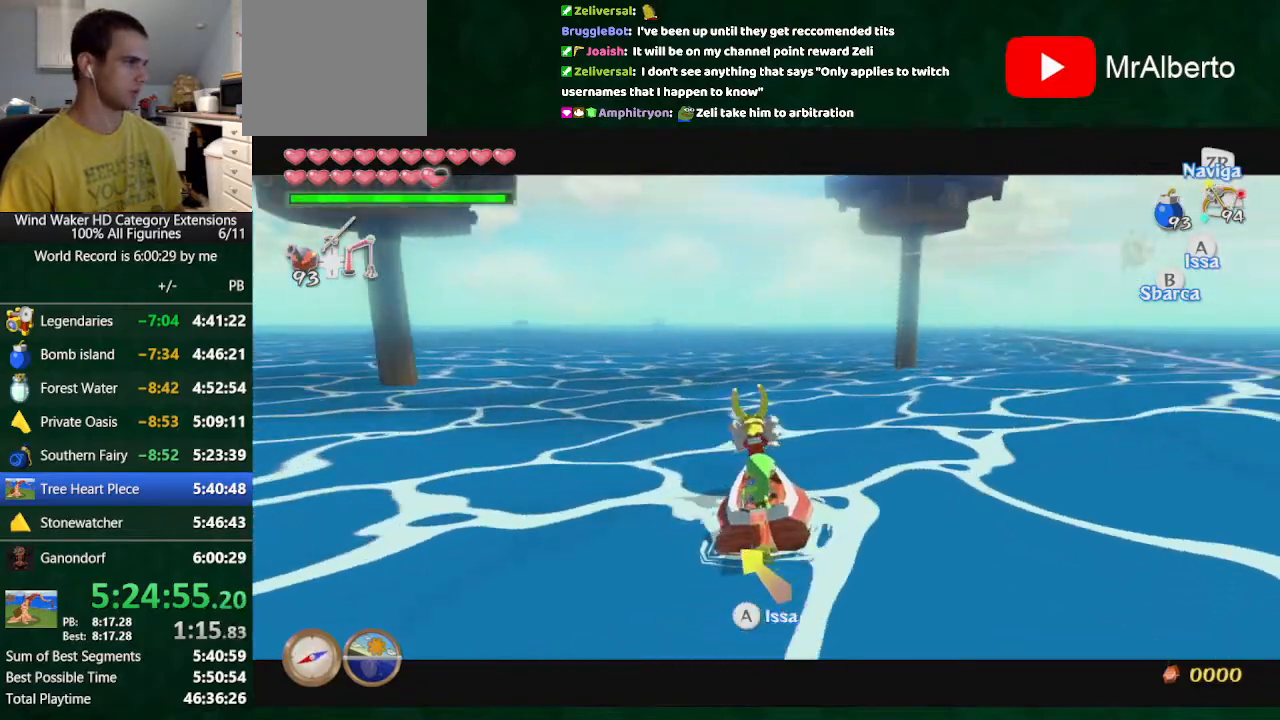
{"dt_ms": 500, "buttons": ["A", "L2"], "left_stick": "right", "right_stick": "center", "button_events": [[433, "A", "down"]]}
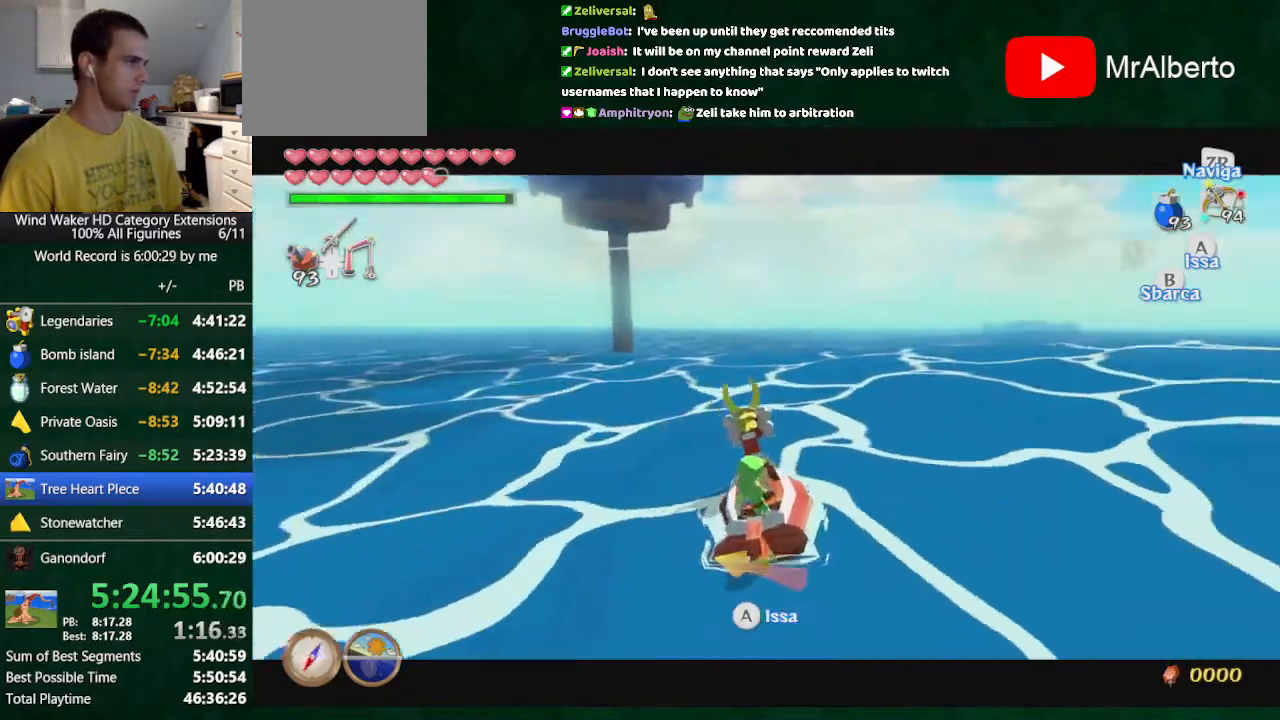
{"dt_ms": 500, "buttons": ["A"], "left_stick": "center", "right_stick": "down", "button_events": [[33, "A", "up"], [33, "L2", "up"], [100, "A", "down"], [200, "A", "up"], [467, "A", "down"]]}
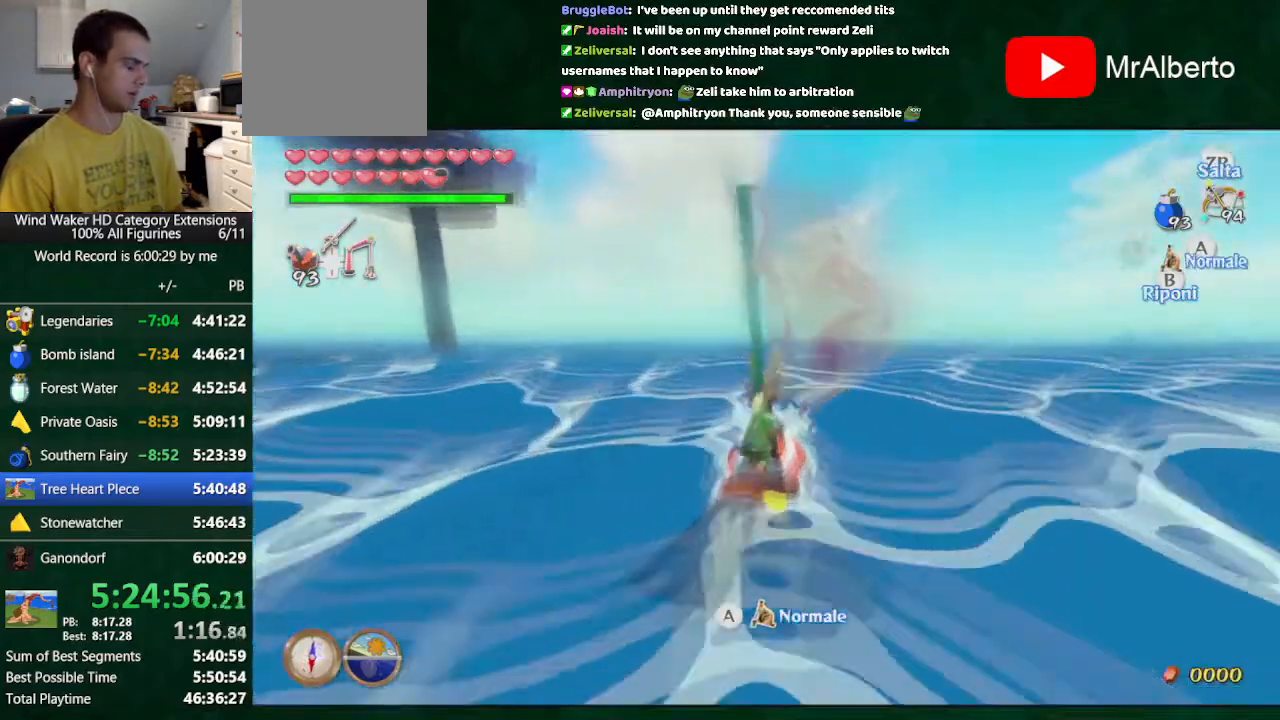
{"dt_ms": 500, "buttons": [], "left_stick": "center", "right_stick": "center", "button_events": [[33, "A", "up"], [200, "A", "down"], [300, "A", "up"], [367, "A", "down"], [433, "A", "up"]]}
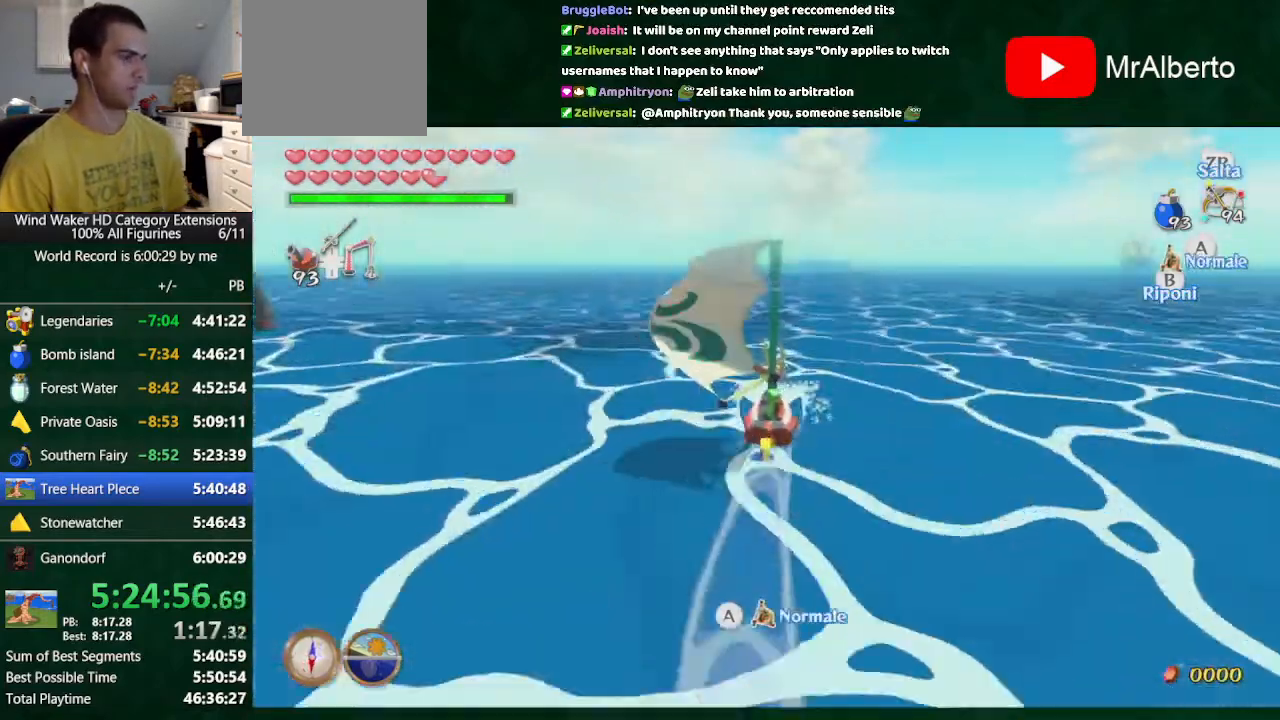
{"dt_ms": 500, "buttons": ["A"], "left_stick": "center", "right_stick": "center", "button_events": [[133, "A", "down"], [233, "A", "up"], [467, "A", "down"]]}
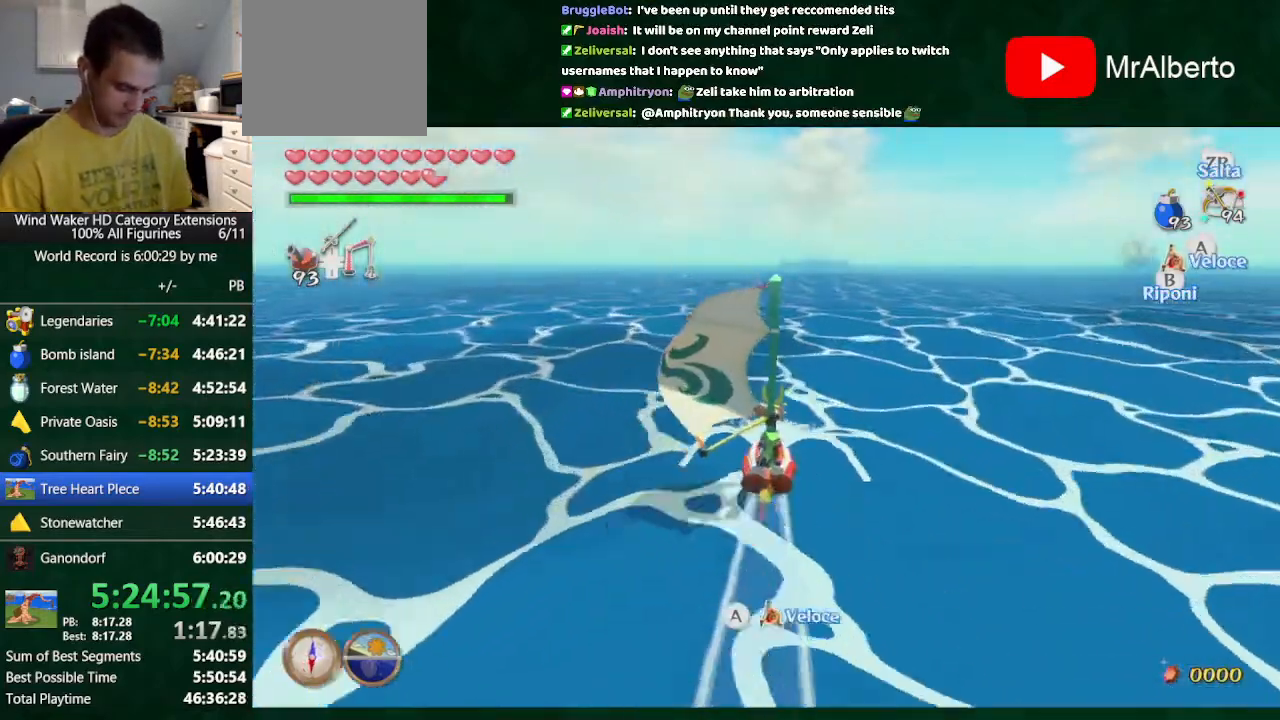
{"dt_ms": 500, "buttons": [], "left_stick": "center", "right_stick": "center", "button_events": [[33, "A", "up"], [133, "A", "down"], [200, "A", "up"], [400, "A", "down"], [500, "A", "up"]]}
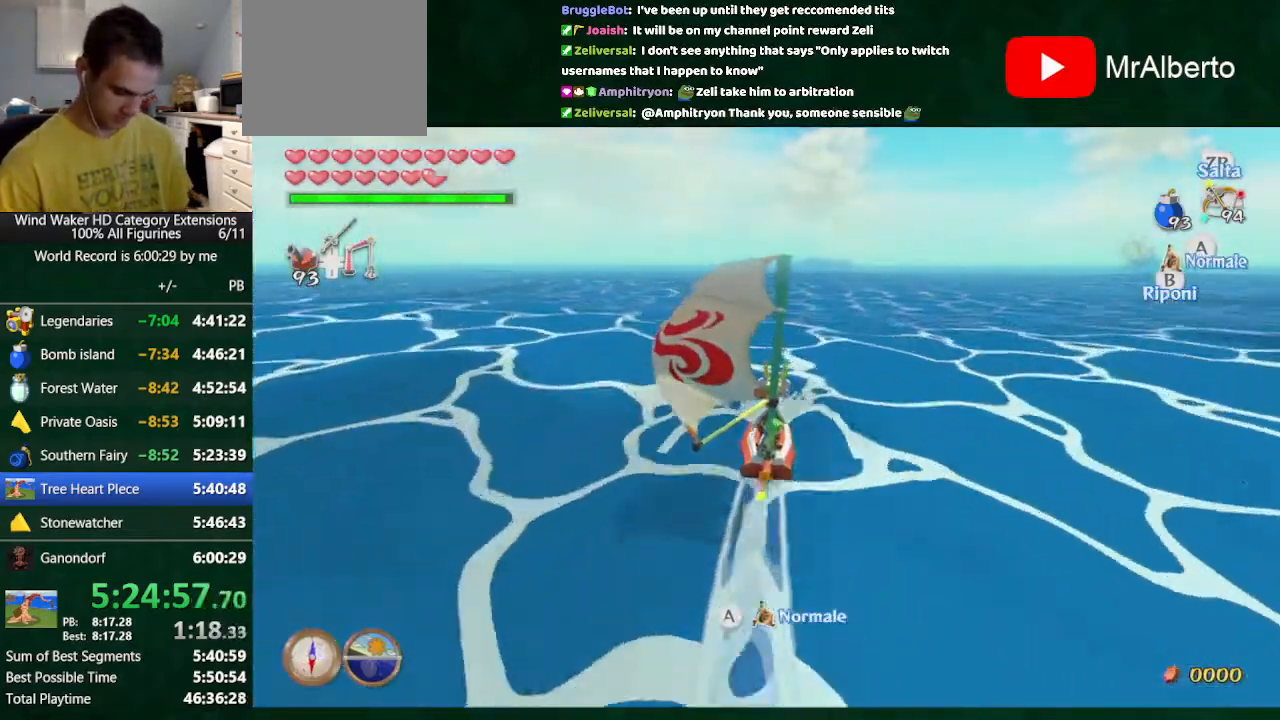
{"dt_ms": 500, "buttons": [], "left_stick": "center", "right_stick": "center", "button_events": [[67, "A", "down"], [167, "A", "up"], [233, "A", "down"], [300, "A", "up"]]}
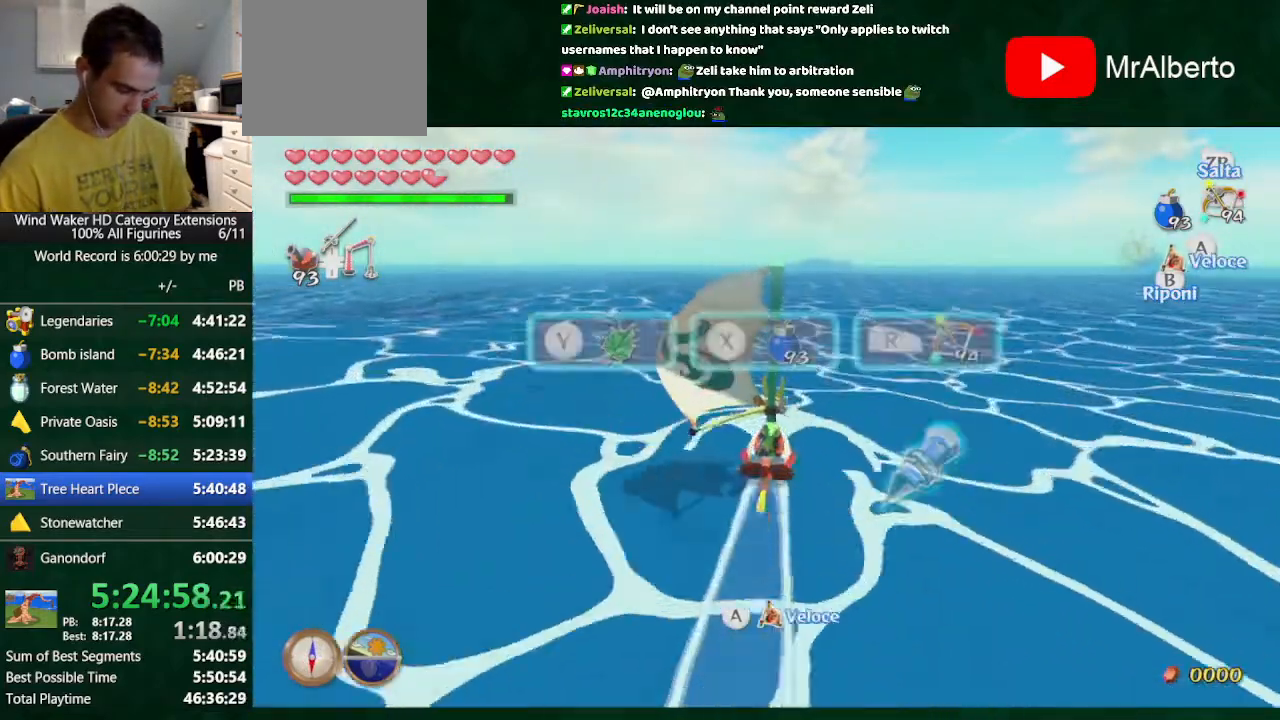
{"dt_ms": 500, "buttons": [], "left_stick": "center", "right_stick": "center", "button_events": [[33, "A", "down"], [133, "A", "up"], [333, "A", "down"], [400, "A", "up"]]}
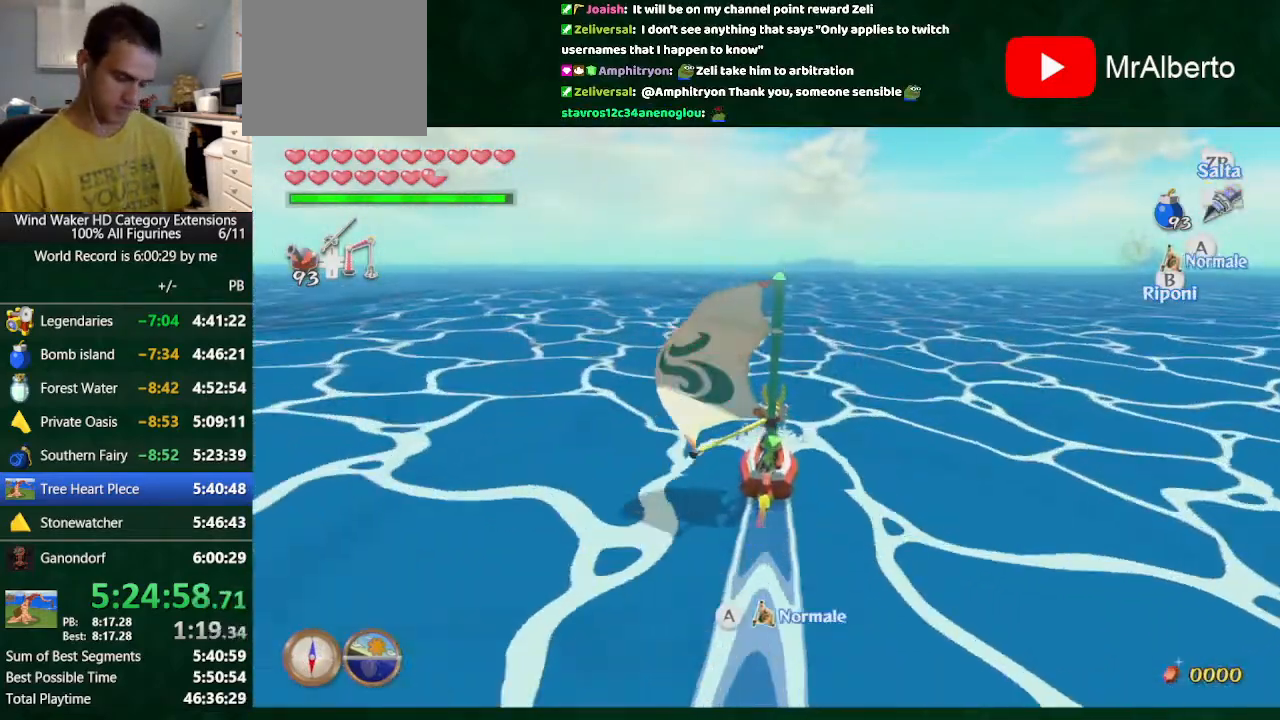
{"dt_ms": 500, "buttons": ["A"], "left_stick": "center", "right_stick": "center", "button_events": [[33, "A", "down"], [200, "A", "up"], [300, "A", "down"], [367, "A", "up"], [467, "A", "down"]]}